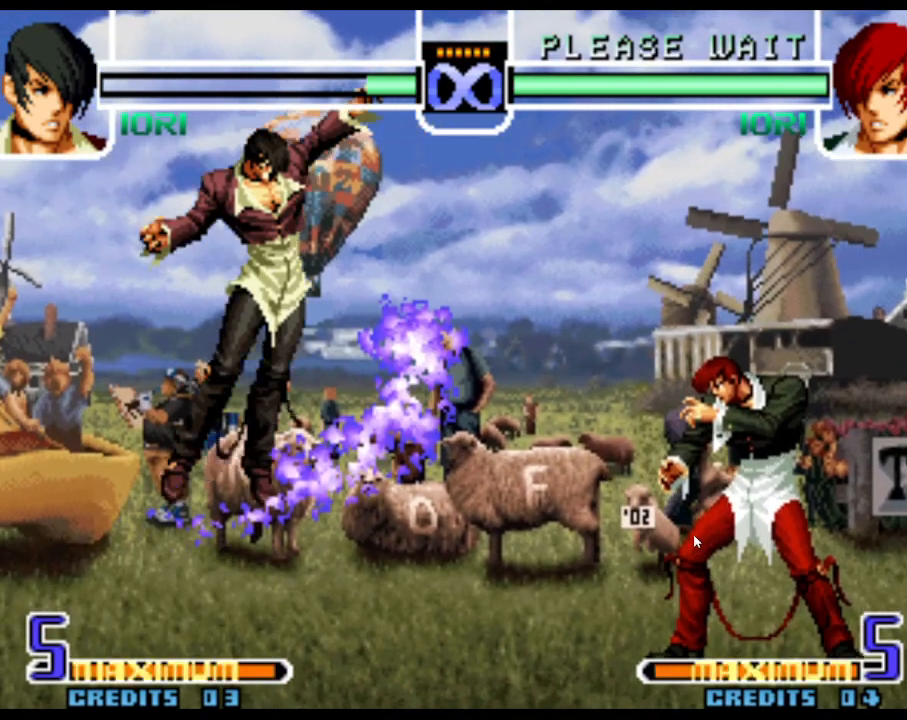
Gameplay with a controller (arcade stick); each line is a JSON object with the inputs held at the frame after it. "events" lists button and stick changes between this image and that frame as [ms after this image, input, new state], when the widget could be followed in between. Not read: L3 R3.
{"buttons": [], "left_stick": "center", "events": []}
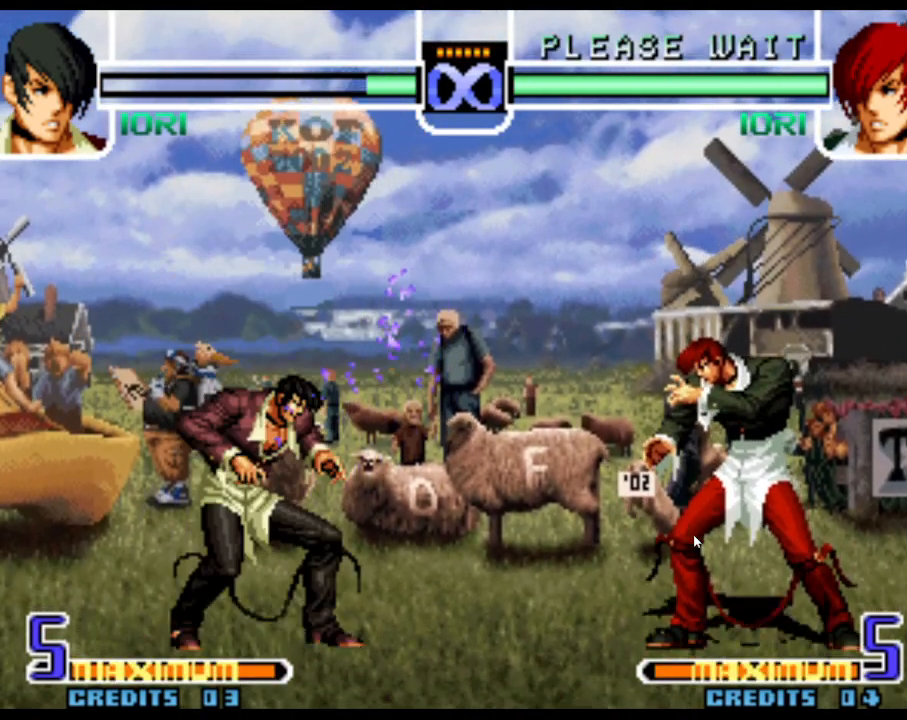
{"buttons": [], "left_stick": "center", "events": [[200, "left_stick", "left"], [267, "left_stick", "center"], [350, "left_stick", "left"], [417, "TRIANGLE", "down"], [467, "left_stick", "center"], [500, "TRIANGLE", "up"]]}
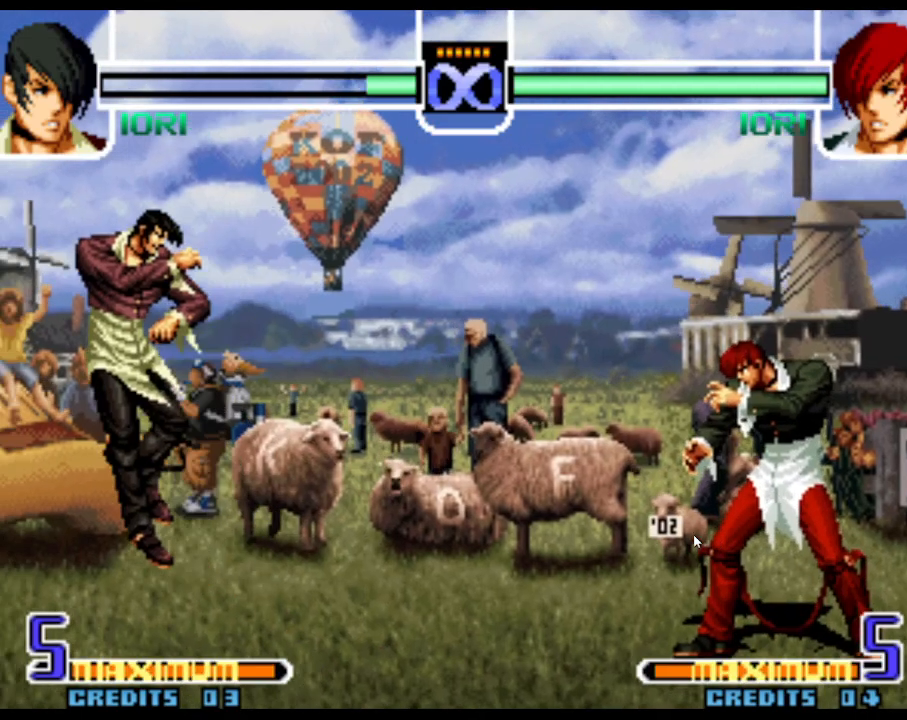
{"buttons": [], "left_stick": "right", "events": [[467, "left_stick", "right"]]}
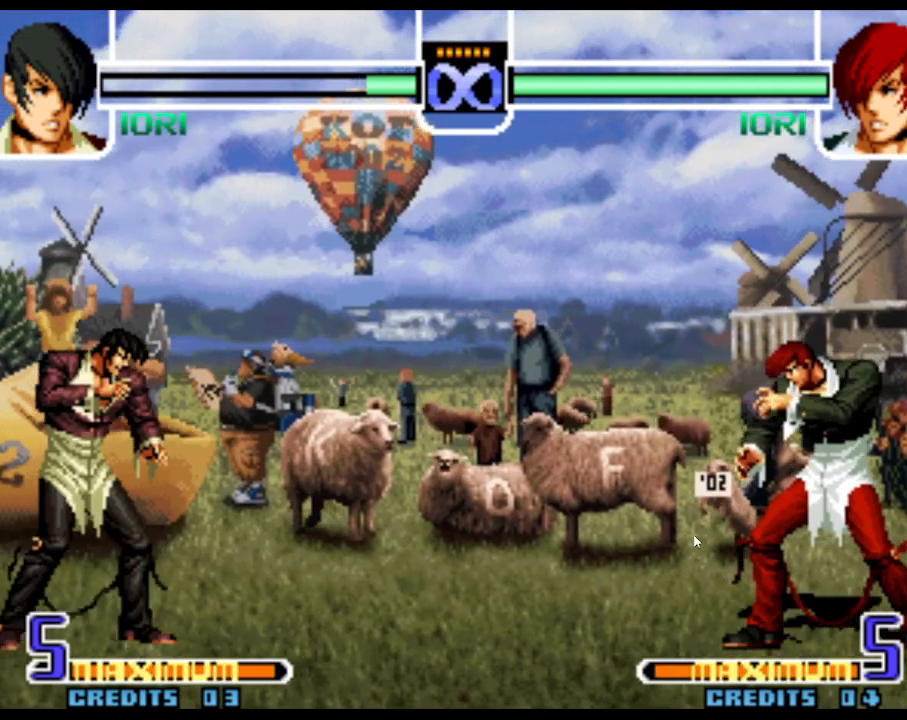
{"buttons": [], "left_stick": "down", "events": [[367, "left_stick", "center"], [417, "left_stick", "left"], [467, "left_stick", "down"]]}
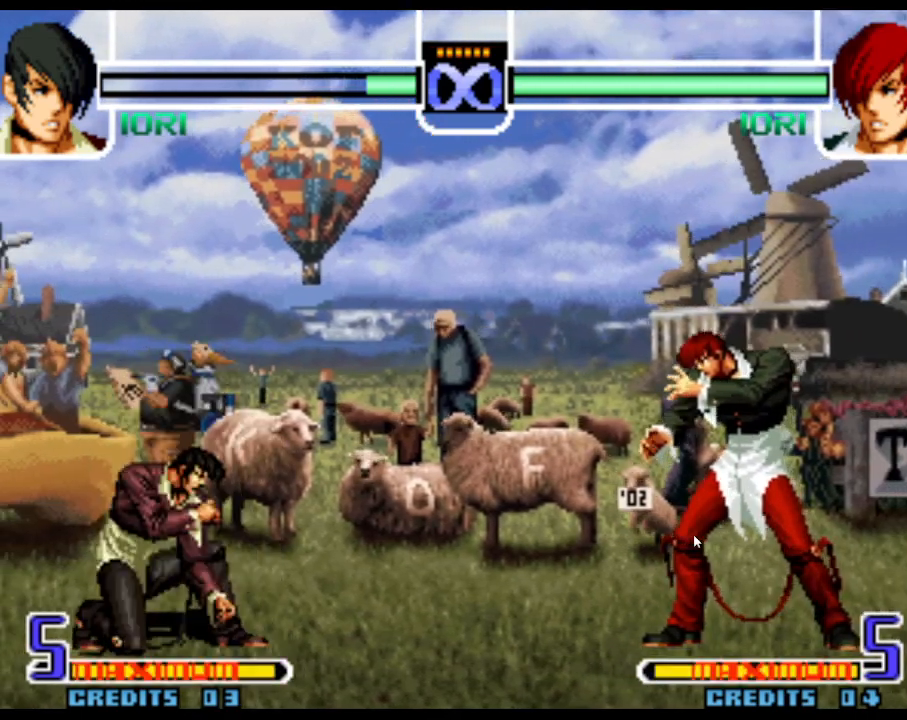
{"buttons": [], "left_stick": "center", "events": [[33, "R1", "down"], [33, "left_stick", "right"], [133, "left_stick", "center"], [200, "R1", "up"]]}
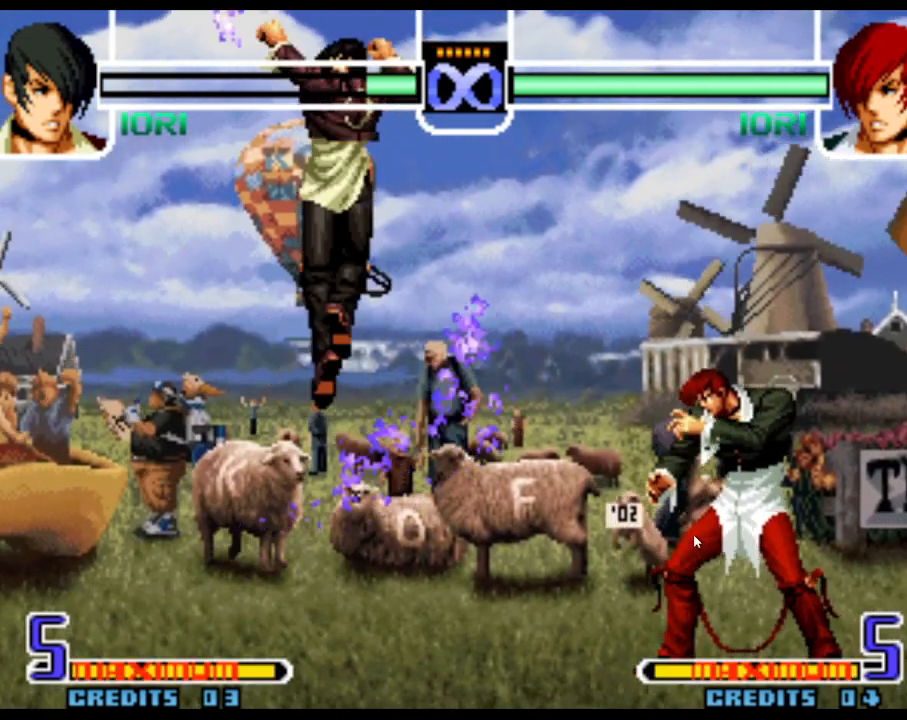
{"buttons": [], "left_stick": "left", "events": [[500, "left_stick", "left"]]}
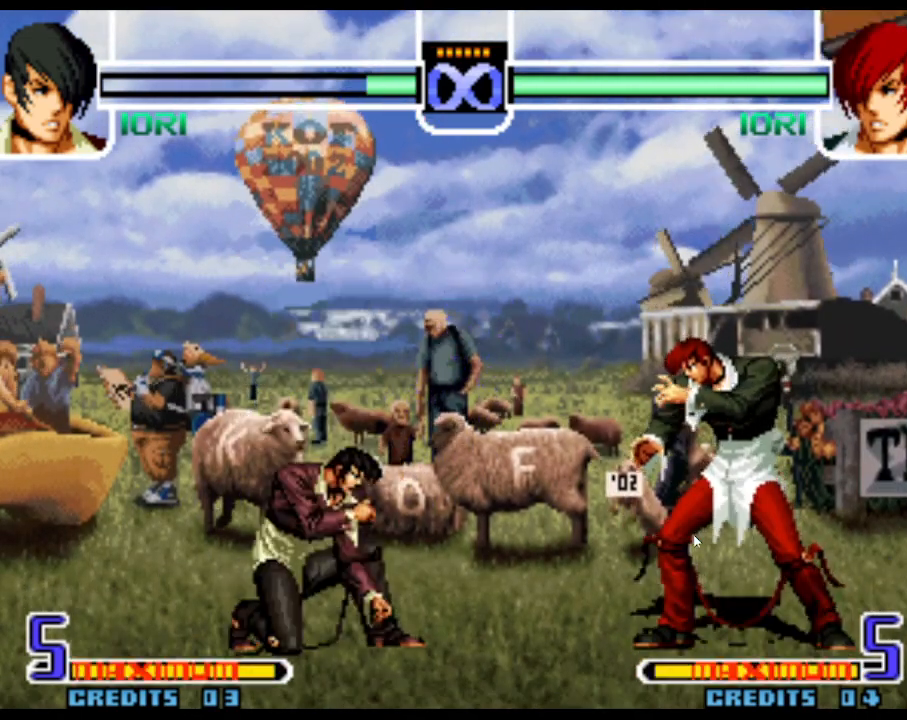
{"buttons": [], "left_stick": "right", "events": [[50, "left_stick", "center"], [133, "left_stick", "left"], [250, "TRIANGLE", "down"], [333, "TRIANGLE", "up"], [400, "left_stick", "center"], [467, "left_stick", "right"]]}
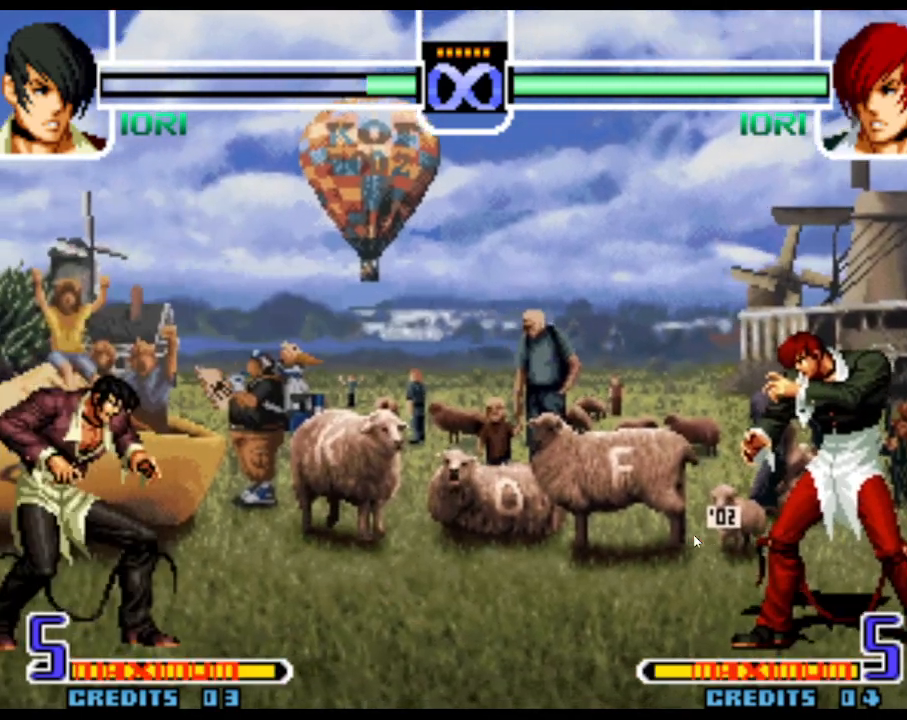
{"buttons": [], "left_stick": "center", "events": [[483, "left_stick", "center"]]}
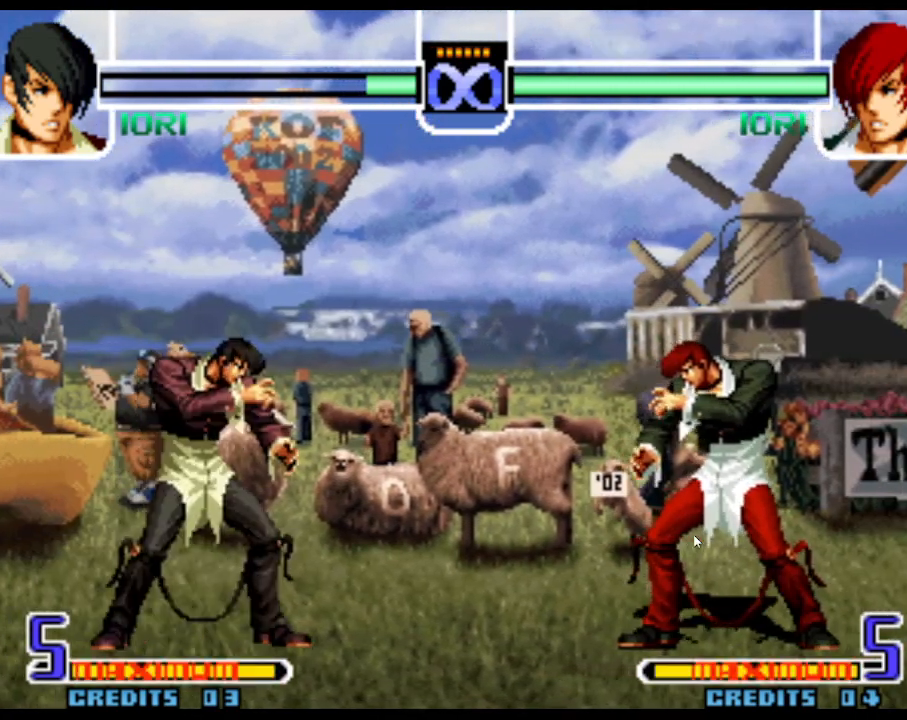
{"buttons": ["SQUARE"], "left_stick": "center", "events": [[50, "left_stick", "left"], [100, "left_stick", "down"], [167, "left_stick", "right"], [200, "R1", "down"], [267, "left_stick", "center"], [317, "R1", "up"], [500, "SQUARE", "down"]]}
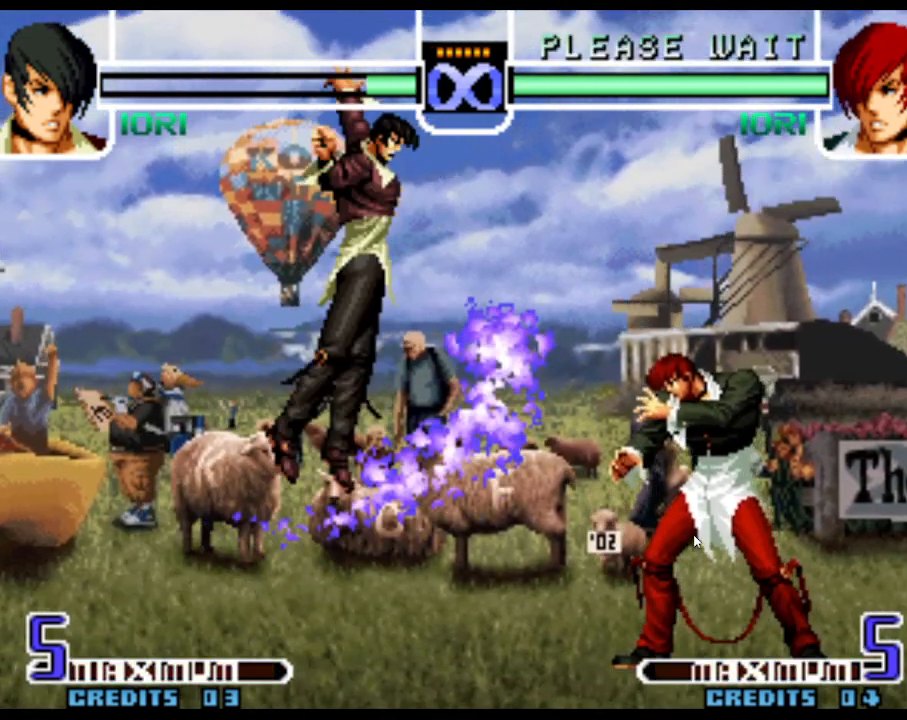
{"buttons": [], "left_stick": "center", "events": [[50, "SQUARE", "up"], [100, "SQUARE", "down"], [150, "SQUARE", "up"]]}
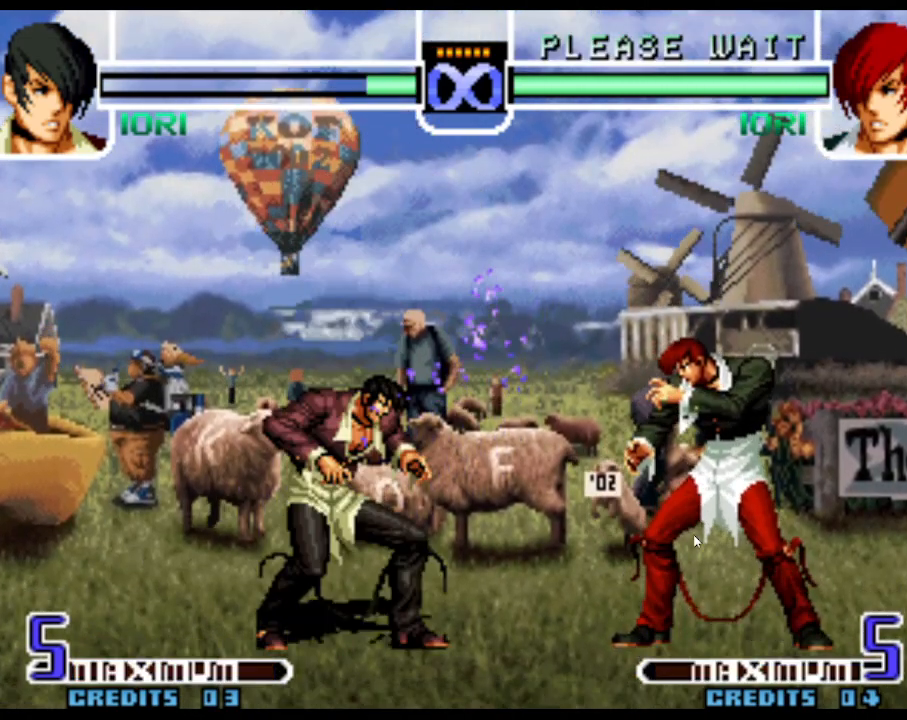
{"buttons": [], "left_stick": "down", "events": [[267, "left_stick", "down"], [317, "left_stick", "right"], [500, "left_stick", "down"]]}
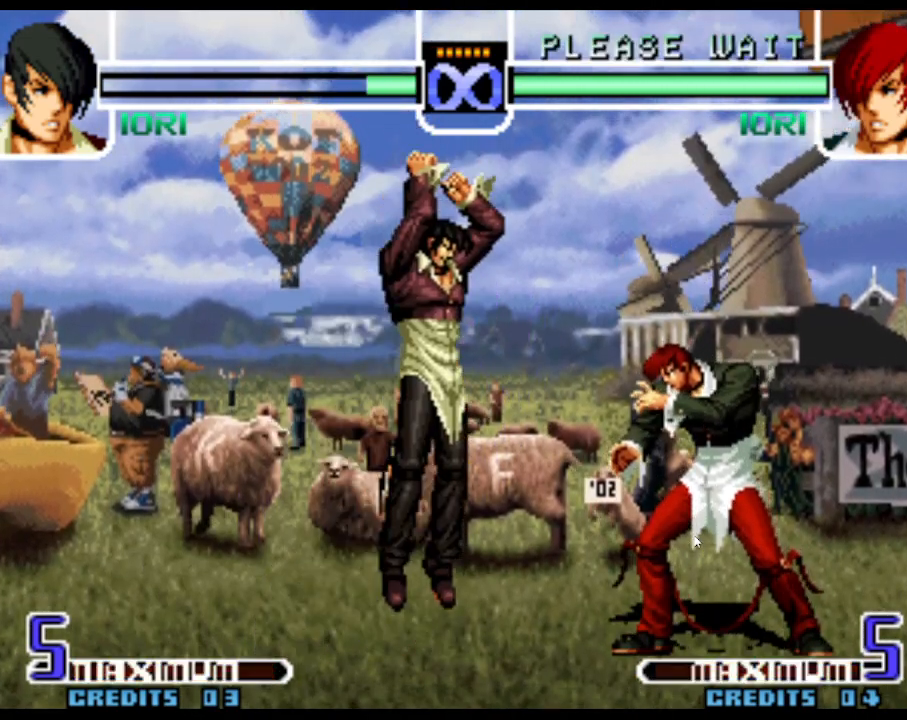
{"buttons": [], "left_stick": "left", "events": [[83, "R1", "down"], [83, "left_stick", "center"], [100, "CROSS", "down"], [167, "R1", "up"], [183, "CROSS", "up"], [500, "left_stick", "left"]]}
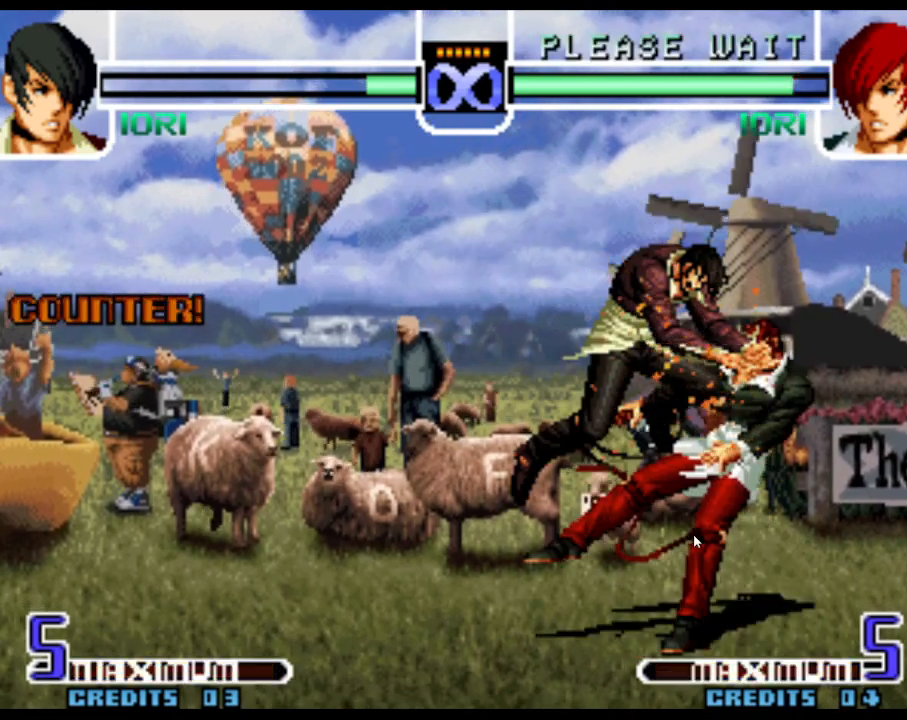
{"buttons": [], "left_stick": "center", "events": [[67, "left_stick", "center"], [133, "left_stick", "left"], [217, "TRIANGLE", "down"], [283, "TRIANGLE", "up"], [317, "left_stick", "center"]]}
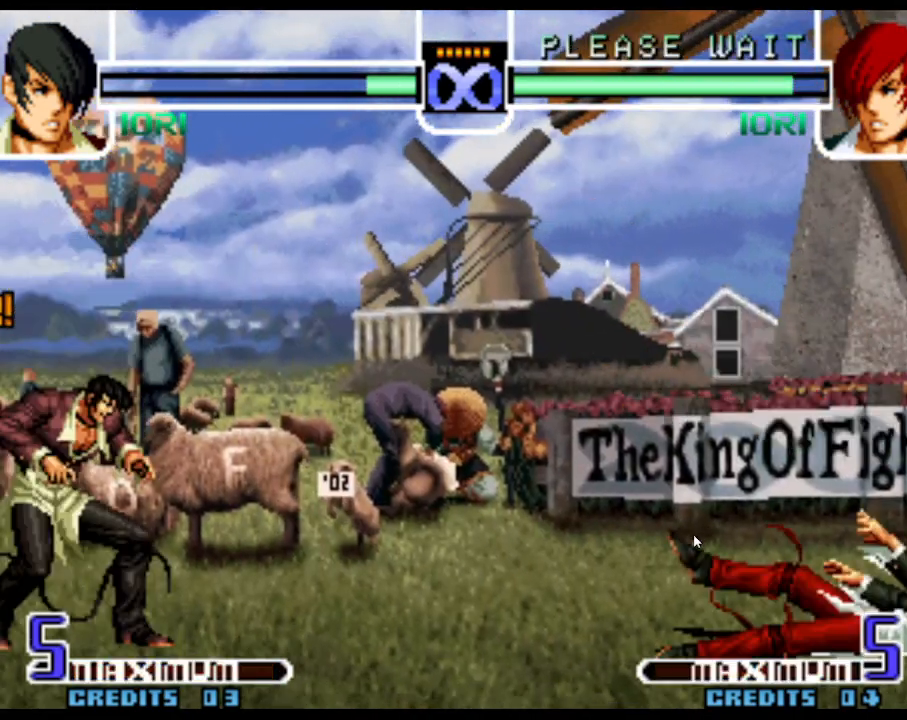
{"buttons": ["R1"], "left_stick": "center", "events": [[33, "left_stick", "right"], [250, "left_stick", "center"], [317, "left_stick", "down"], [417, "R1", "down"], [417, "left_stick", "right"], [500, "left_stick", "center"]]}
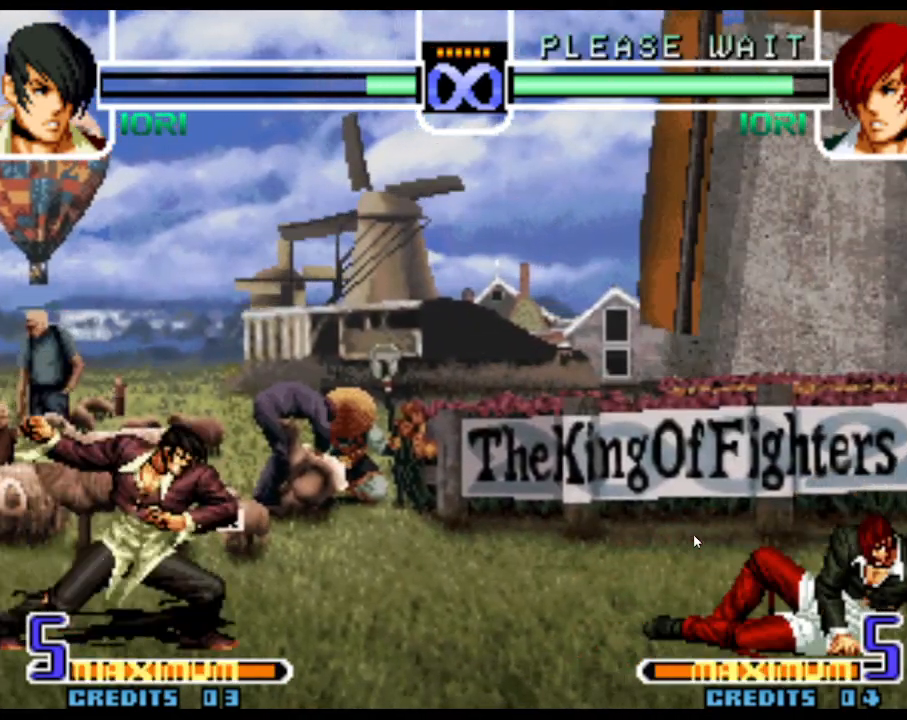
{"buttons": [], "left_stick": "center", "events": [[50, "R1", "up"], [183, "SQUARE", "down"], [267, "SQUARE", "up"]]}
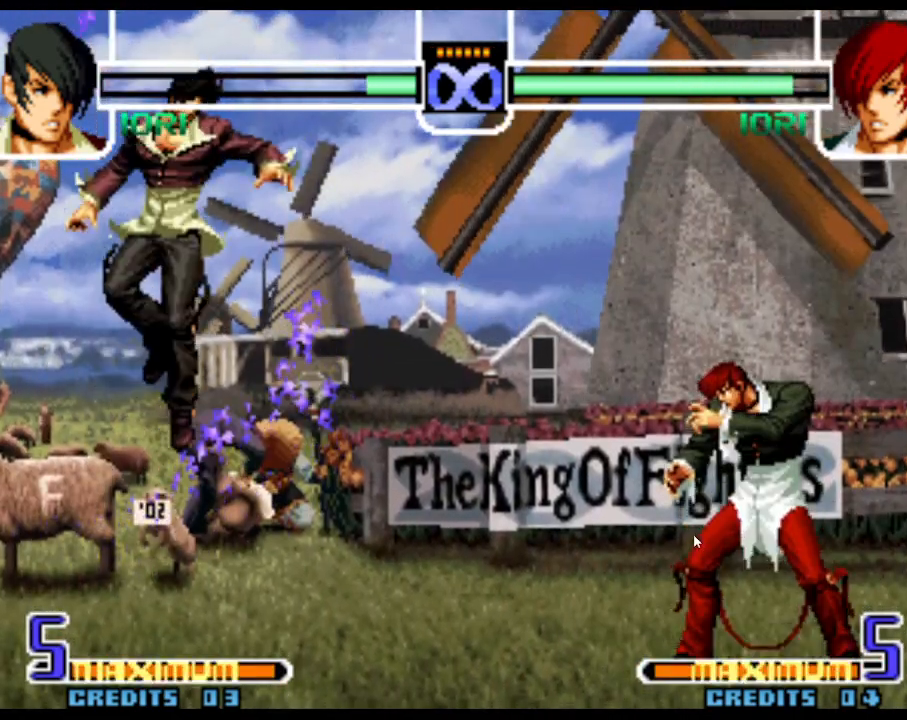
{"buttons": [], "left_stick": "center", "events": [[367, "left_stick", "right"], [467, "left_stick", "center"]]}
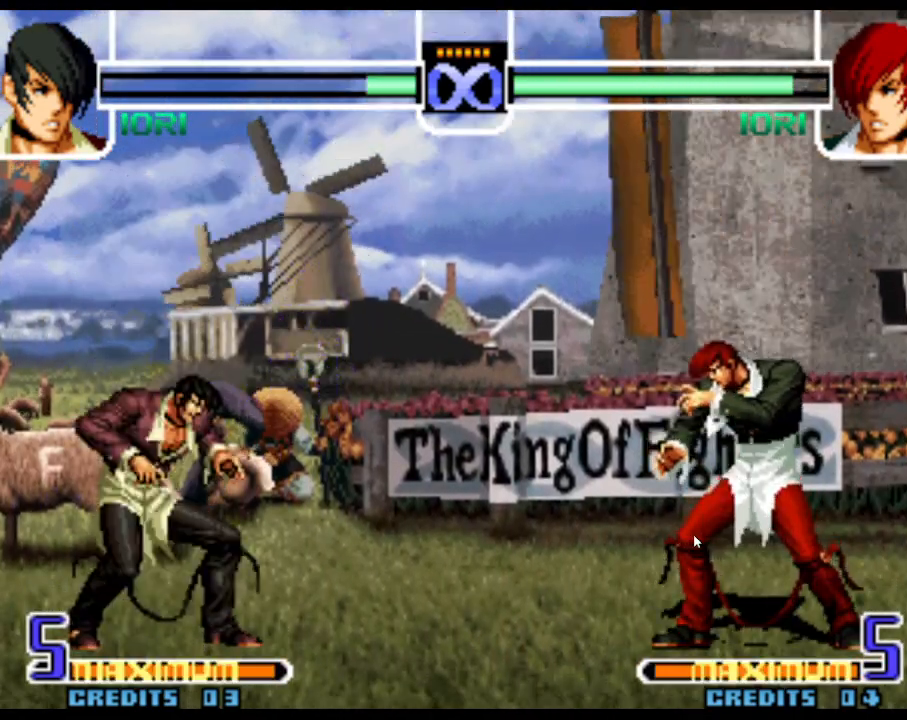
{"buttons": [], "left_stick": "center", "events": [[33, "left_stick", "right"], [183, "left_stick", "center"], [417, "left_stick", "right"], [500, "left_stick", "center"]]}
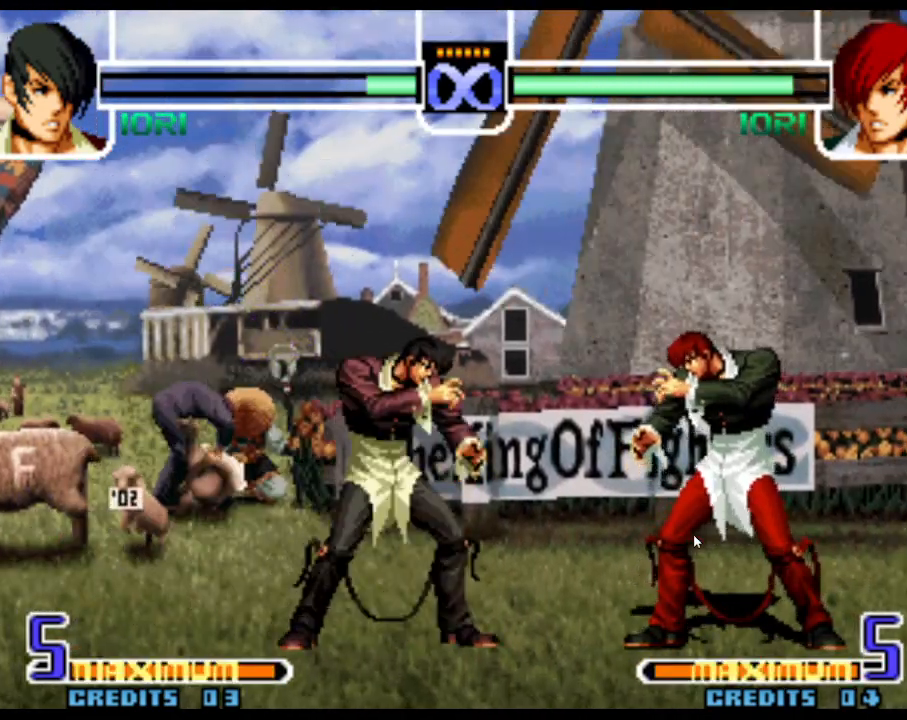
{"buttons": ["R1"], "left_stick": "center", "events": [[50, "left_stick", "right"], [167, "left_stick", "left"], [233, "left_stick", "down"], [300, "R1", "down"], [300, "left_stick", "right"], [500, "left_stick", "center"]]}
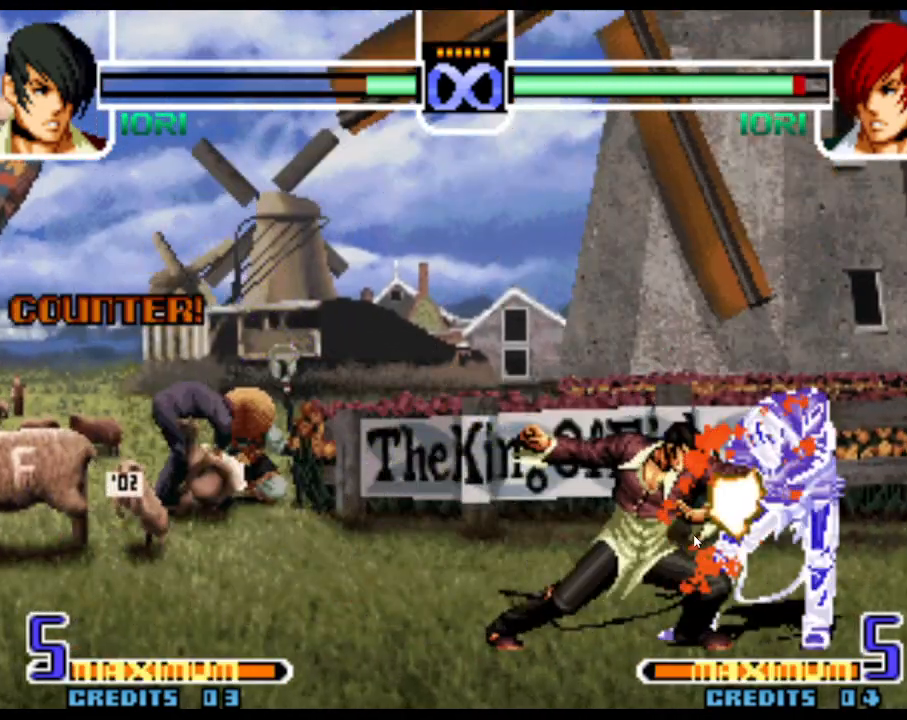
{"buttons": [], "left_stick": "center", "events": [[17, "R1", "up"], [267, "SQUARE", "down"], [317, "SQUARE", "up"], [367, "SQUARE", "down"], [400, "SQUARE", "up"]]}
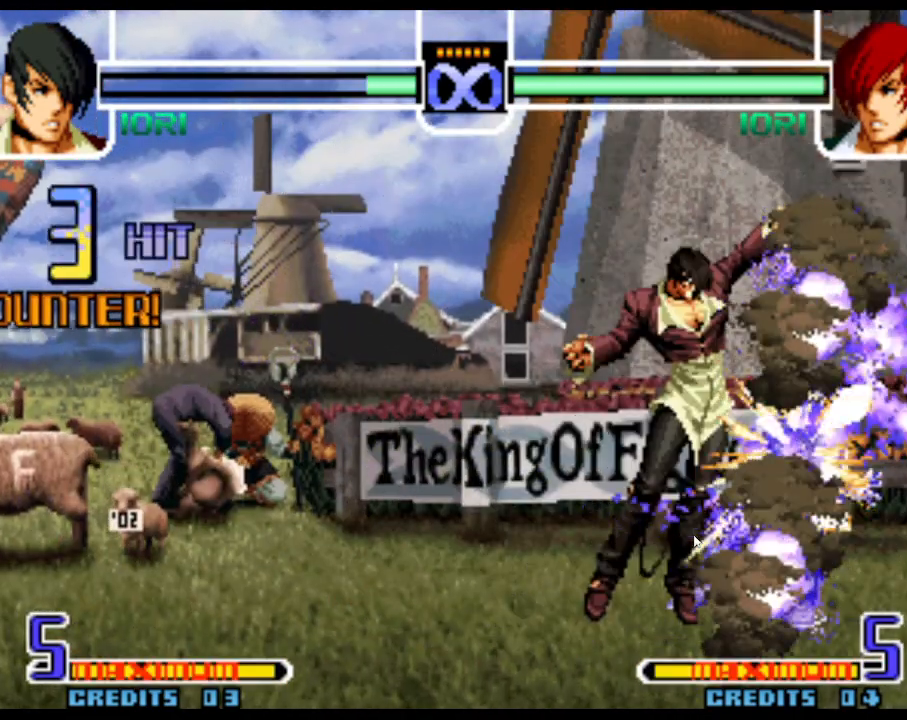
{"buttons": [], "left_stick": "center", "events": []}
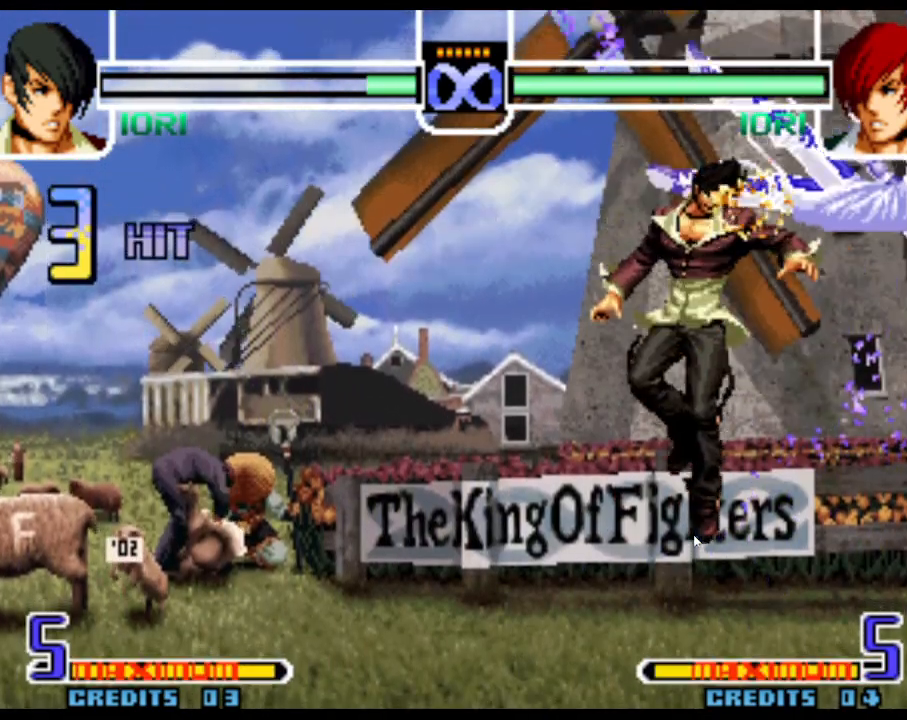
{"buttons": [], "left_stick": "center", "events": []}
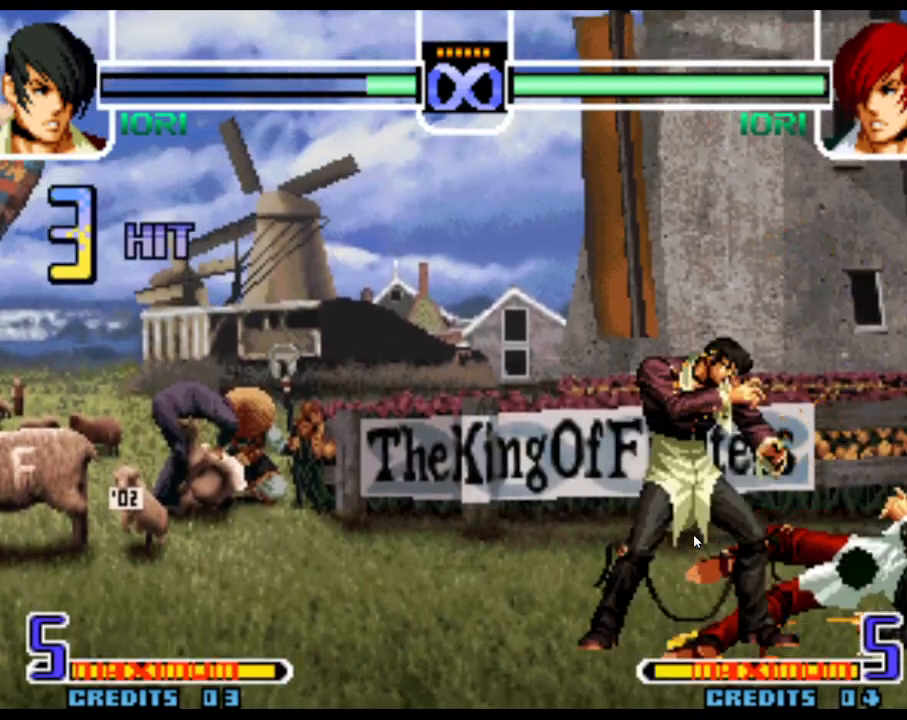
{"buttons": [], "left_stick": "left", "events": [[267, "left_stick", "left"], [317, "left_stick", "center"], [383, "left_stick", "left"]]}
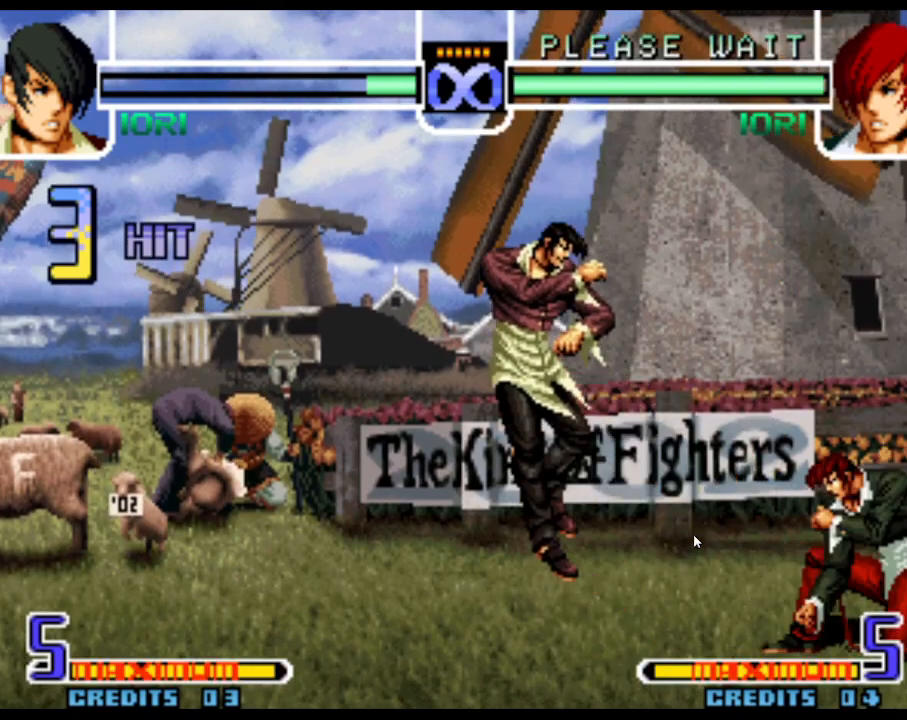
{"buttons": ["TRIANGLE"], "left_stick": "left", "events": [[17, "TRIANGLE", "down"], [83, "TRIANGLE", "up"], [167, "left_stick", "center"], [267, "left_stick", "left"], [367, "left_stick", "center"], [417, "left_stick", "left"], [467, "TRIANGLE", "down"]]}
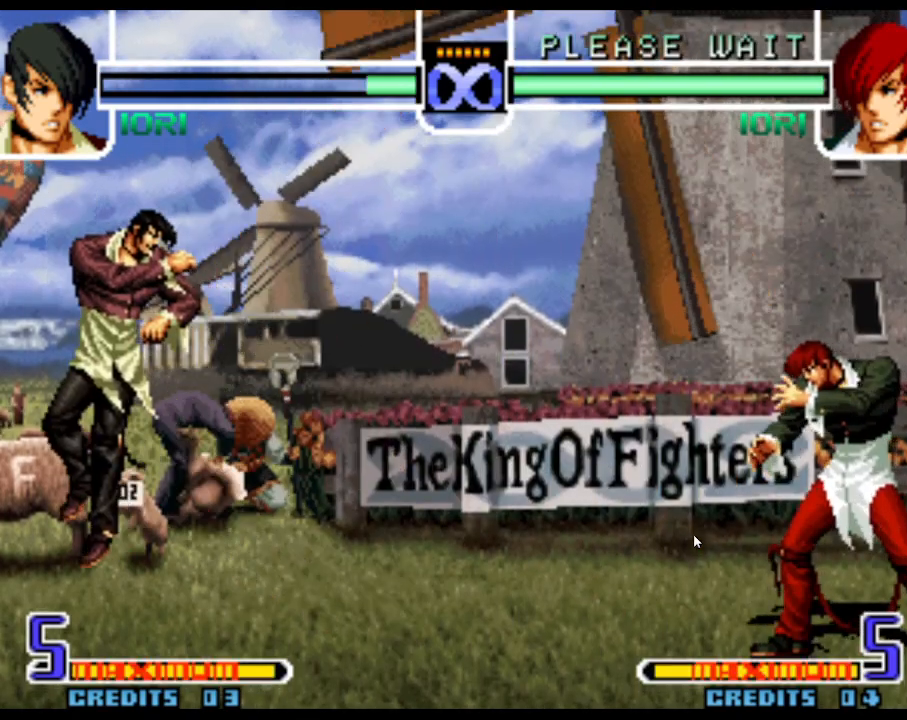
{"buttons": [], "left_stick": "center", "events": [[33, "left_stick", "center"], [50, "TRIANGLE", "up"]]}
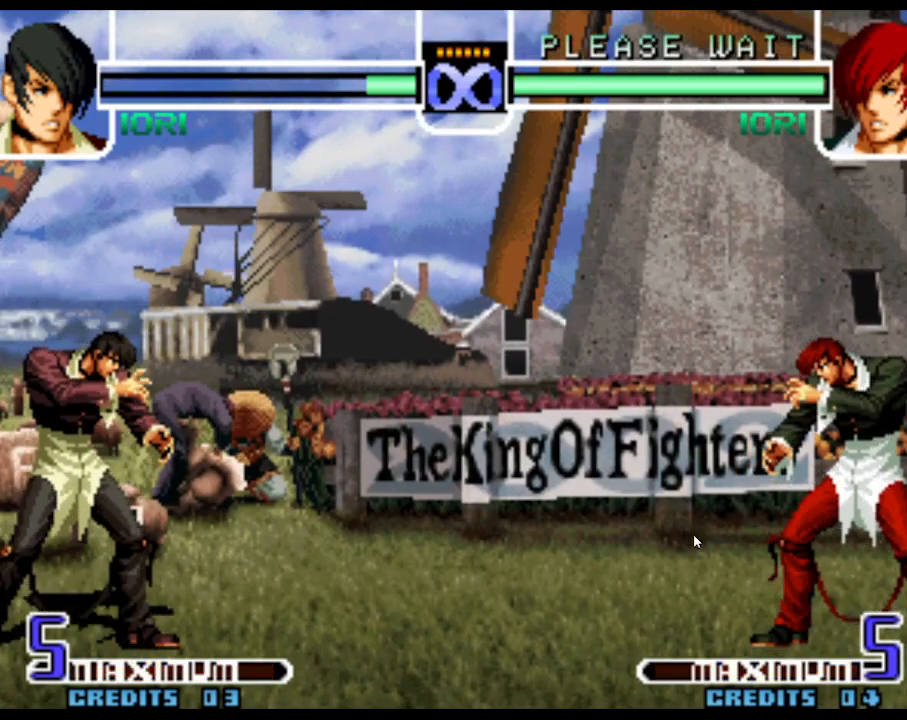
{"buttons": [], "left_stick": "center", "events": []}
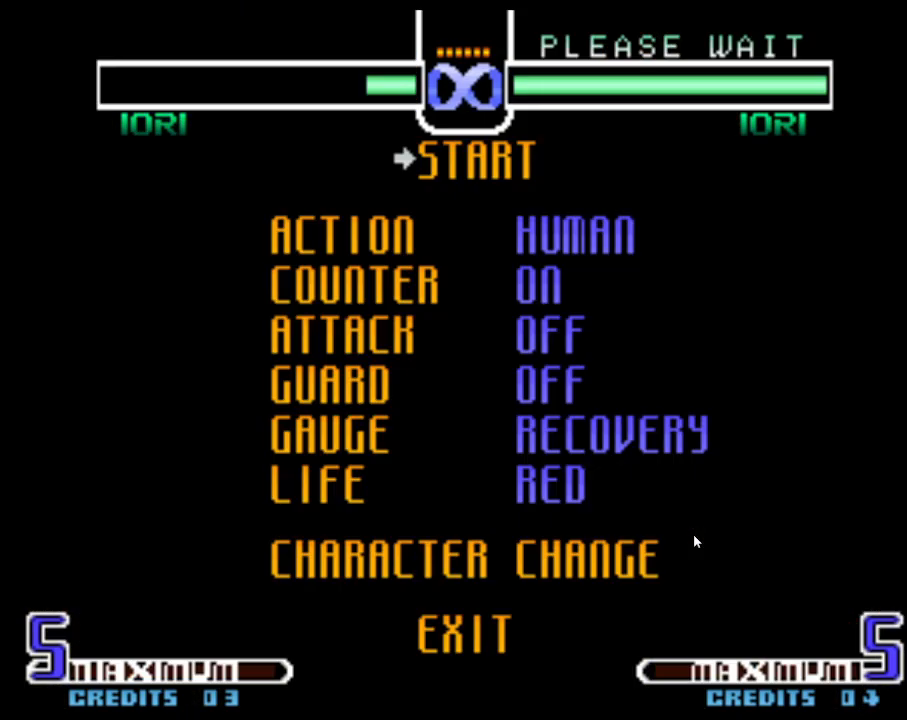
{"buttons": [], "left_stick": "up", "events": [[400, "left_stick", "up"]]}
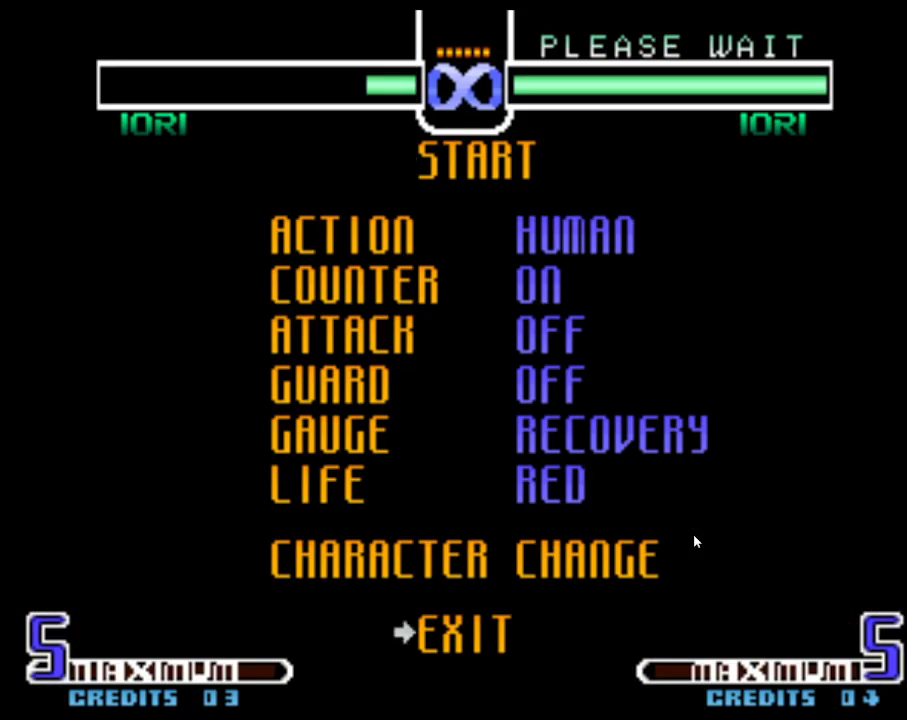
{"buttons": ["SQUARE"], "left_stick": "center", "events": [[17, "left_stick", "center"], [83, "left_stick", "up"], [200, "left_stick", "center"], [467, "SQUARE", "down"]]}
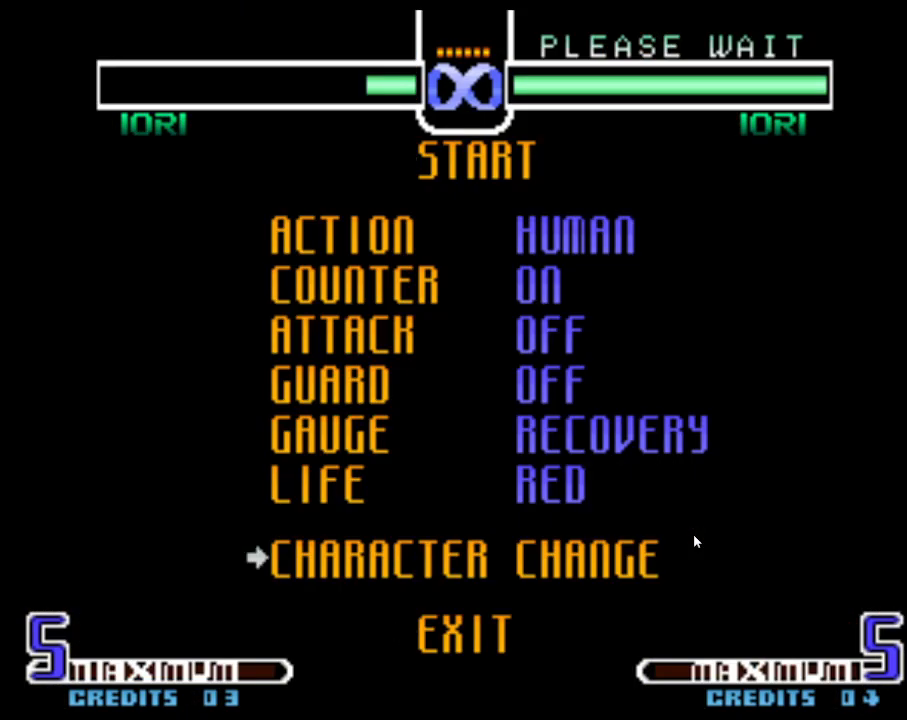
{"buttons": [], "left_stick": "center", "events": [[67, "SQUARE", "up"], [433, "SQUARE", "down"], [500, "SQUARE", "up"]]}